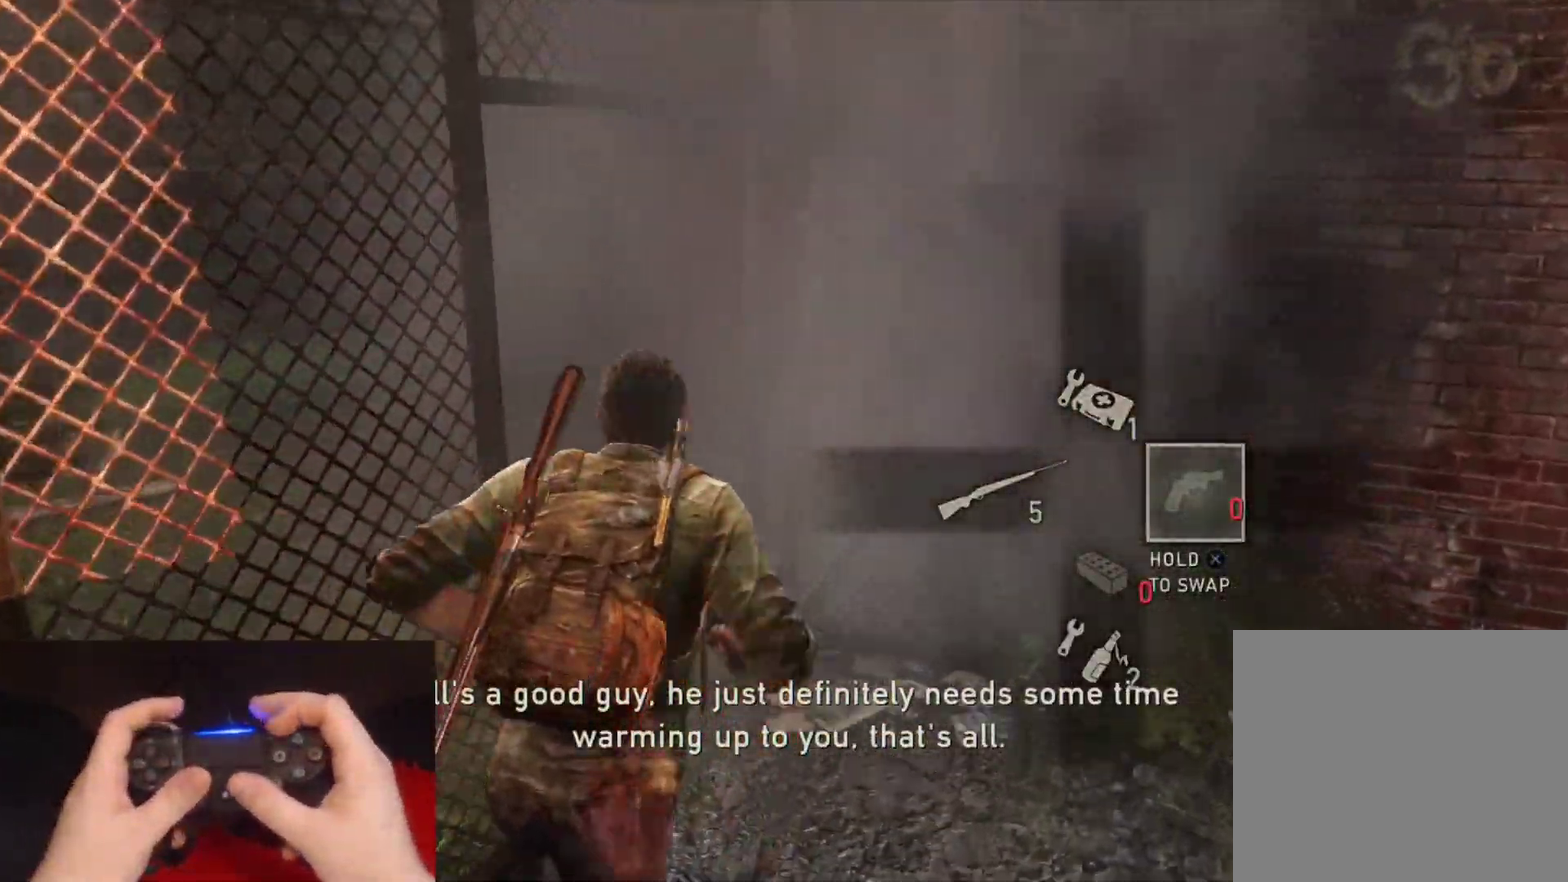
Gameplay with a controller (PlayStation layout); each line is a JSON object with the inputs held at the frame after it. "events" lists button and stick changes between this image and that frame as [ms after this image, input, new state], when the widget could be followed in between.
{"buttons": ["L2"], "left_stick": "up", "right_stick": "right"}
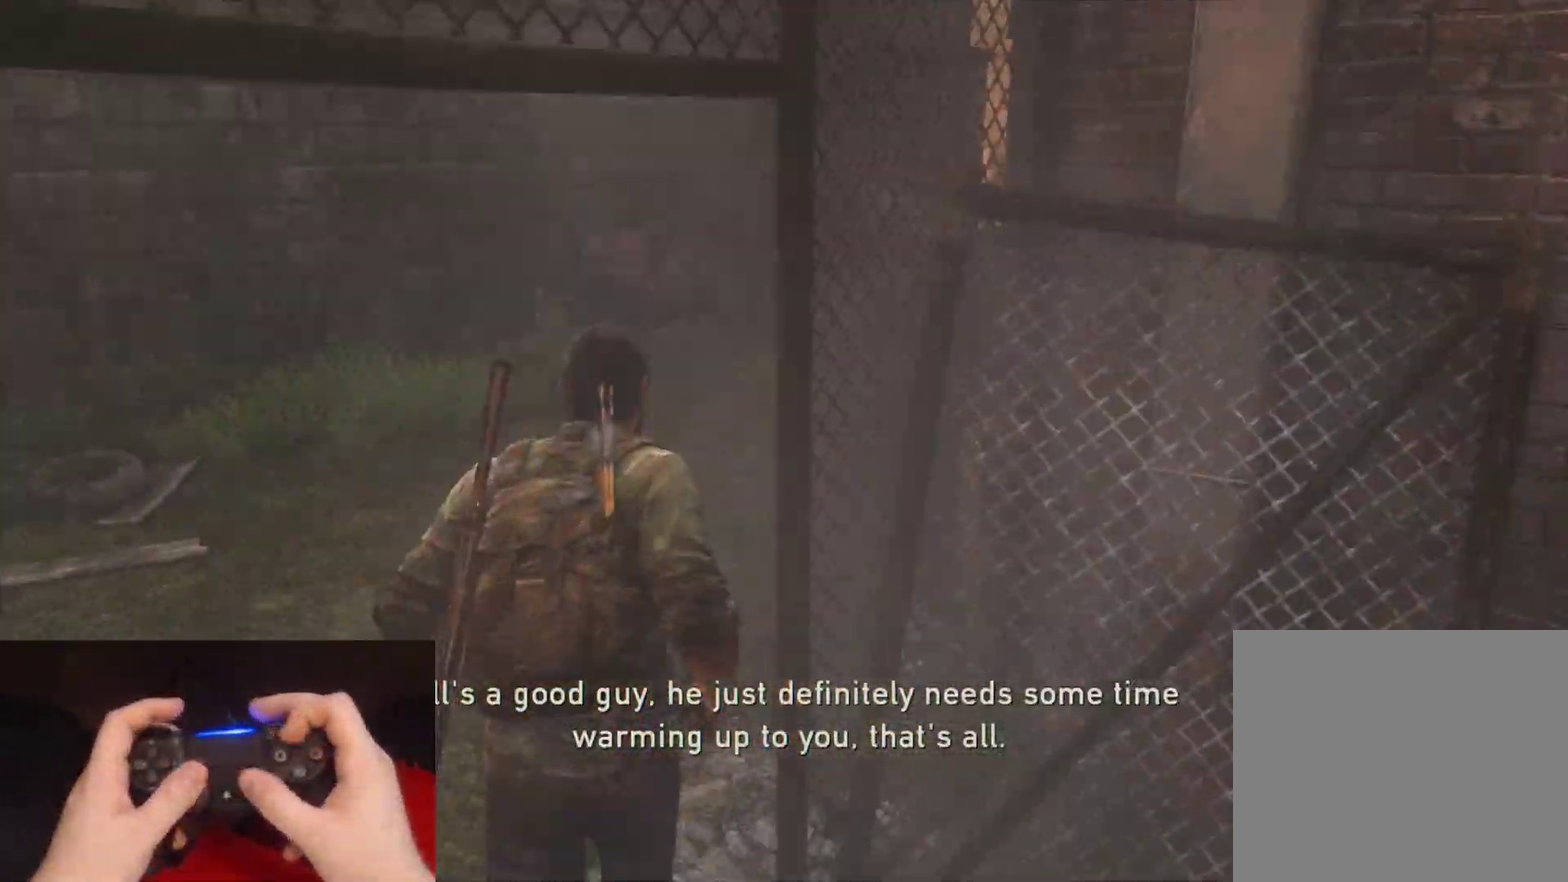
{"buttons": ["TRIANGLE", "L2"], "left_stick": "up", "right_stick": "center", "events": [[33, "right_stick", "center"], [250, "right_stick", "right"], [367, "right_stick", "center"], [483, "TRIANGLE", "down"]]}
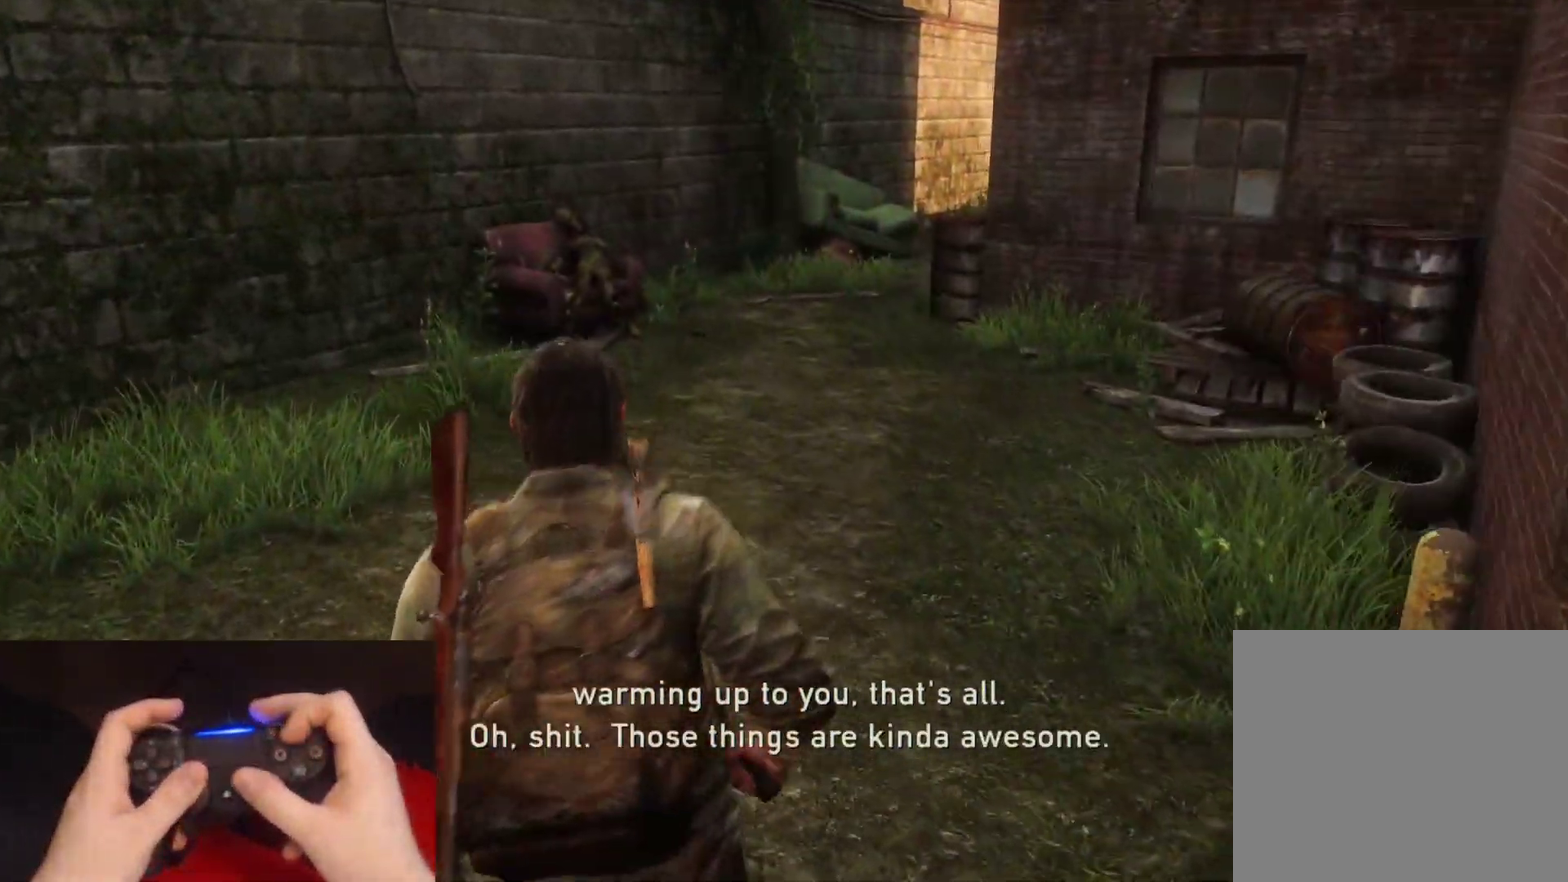
{"buttons": ["TRIANGLE", "L2"], "left_stick": "up", "right_stick": "center", "events": [[250, "right_stick", "right"], [400, "right_stick", "center"]]}
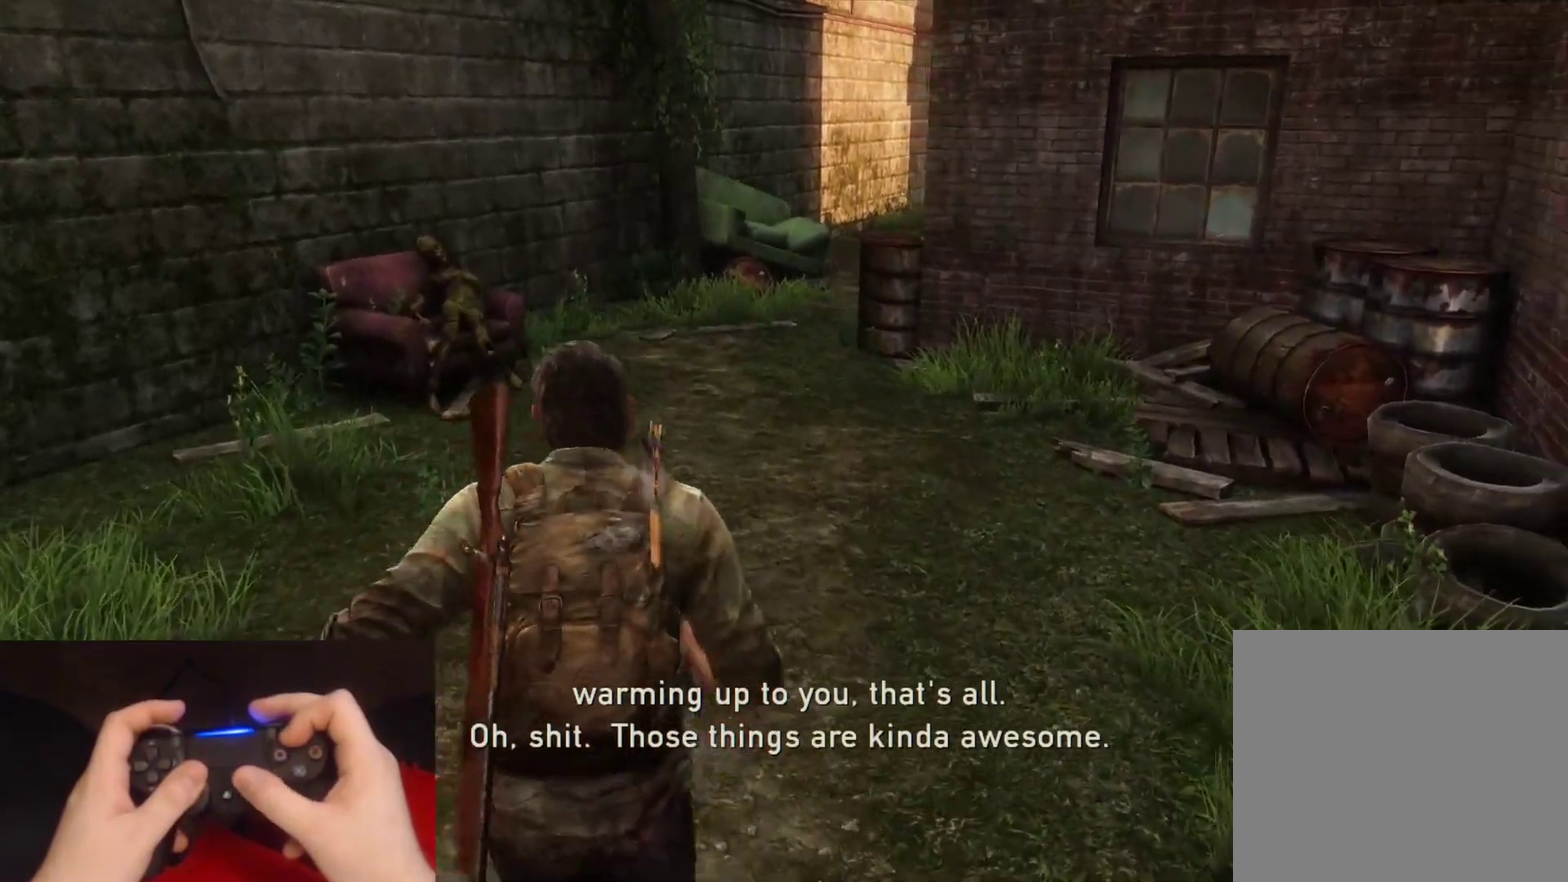
{"buttons": ["TRIANGLE", "L2"], "left_stick": "up", "right_stick": "right", "events": [[450, "right_stick", "right"]]}
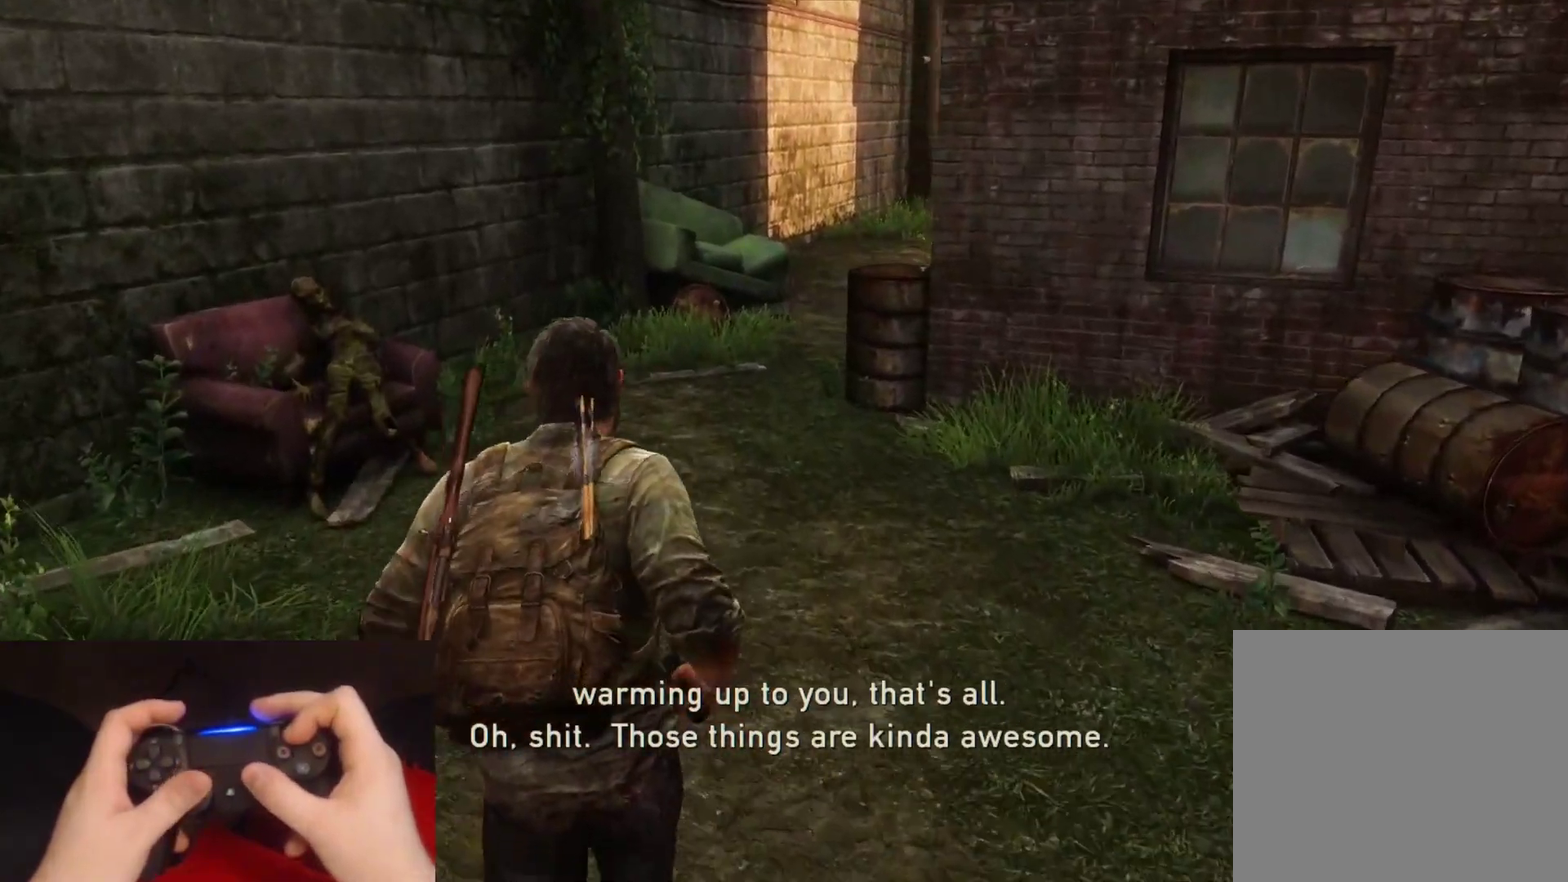
{"buttons": ["TRIANGLE", "L2"], "left_stick": "up-left", "right_stick": "center", "events": [[83, "right_stick", "center"], [250, "left_stick", "up-left"]]}
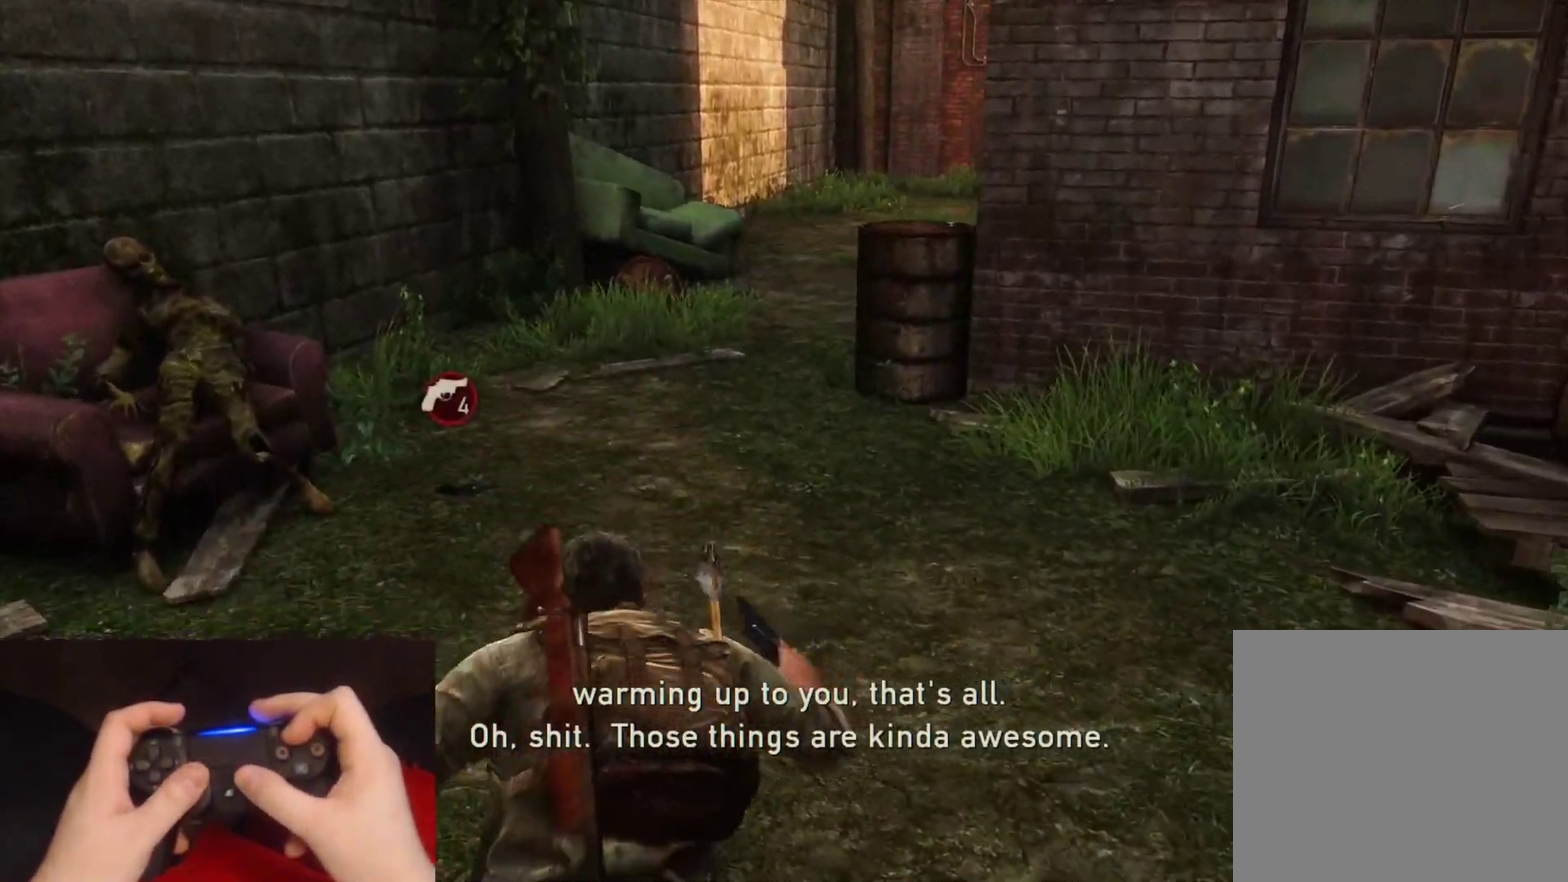
{"buttons": ["L2"], "left_stick": "up-left", "right_stick": "right", "events": [[33, "left_stick", "up"], [317, "right_stick", "right"], [333, "left_stick", "up-left"], [417, "TRIANGLE", "up"]]}
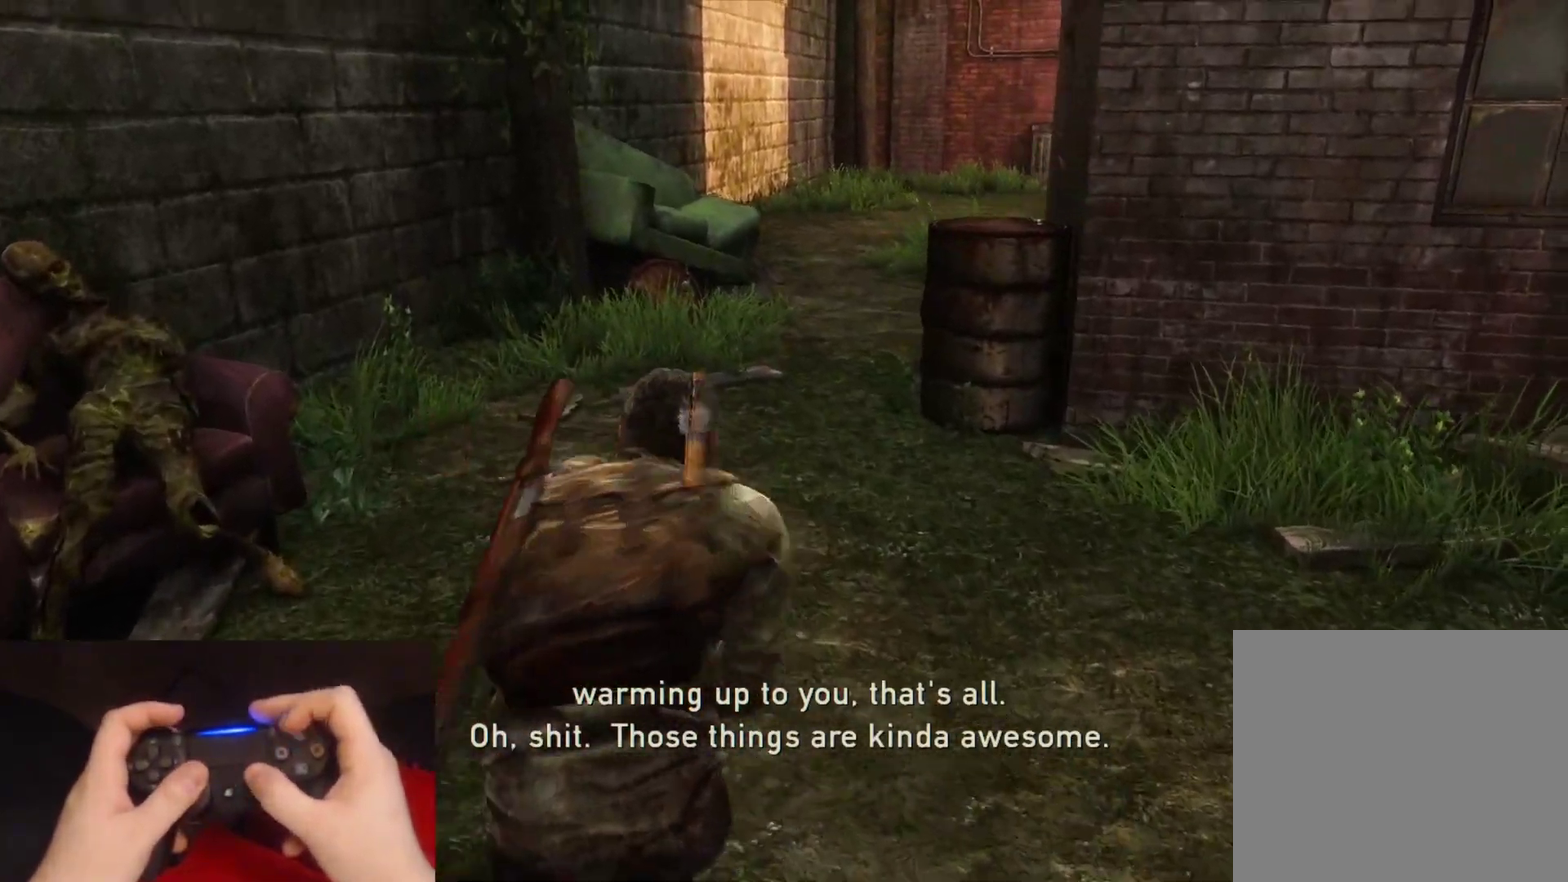
{"buttons": ["L2"], "left_stick": "up-left", "right_stick": "center", "events": [[167, "right_stick", "center"]]}
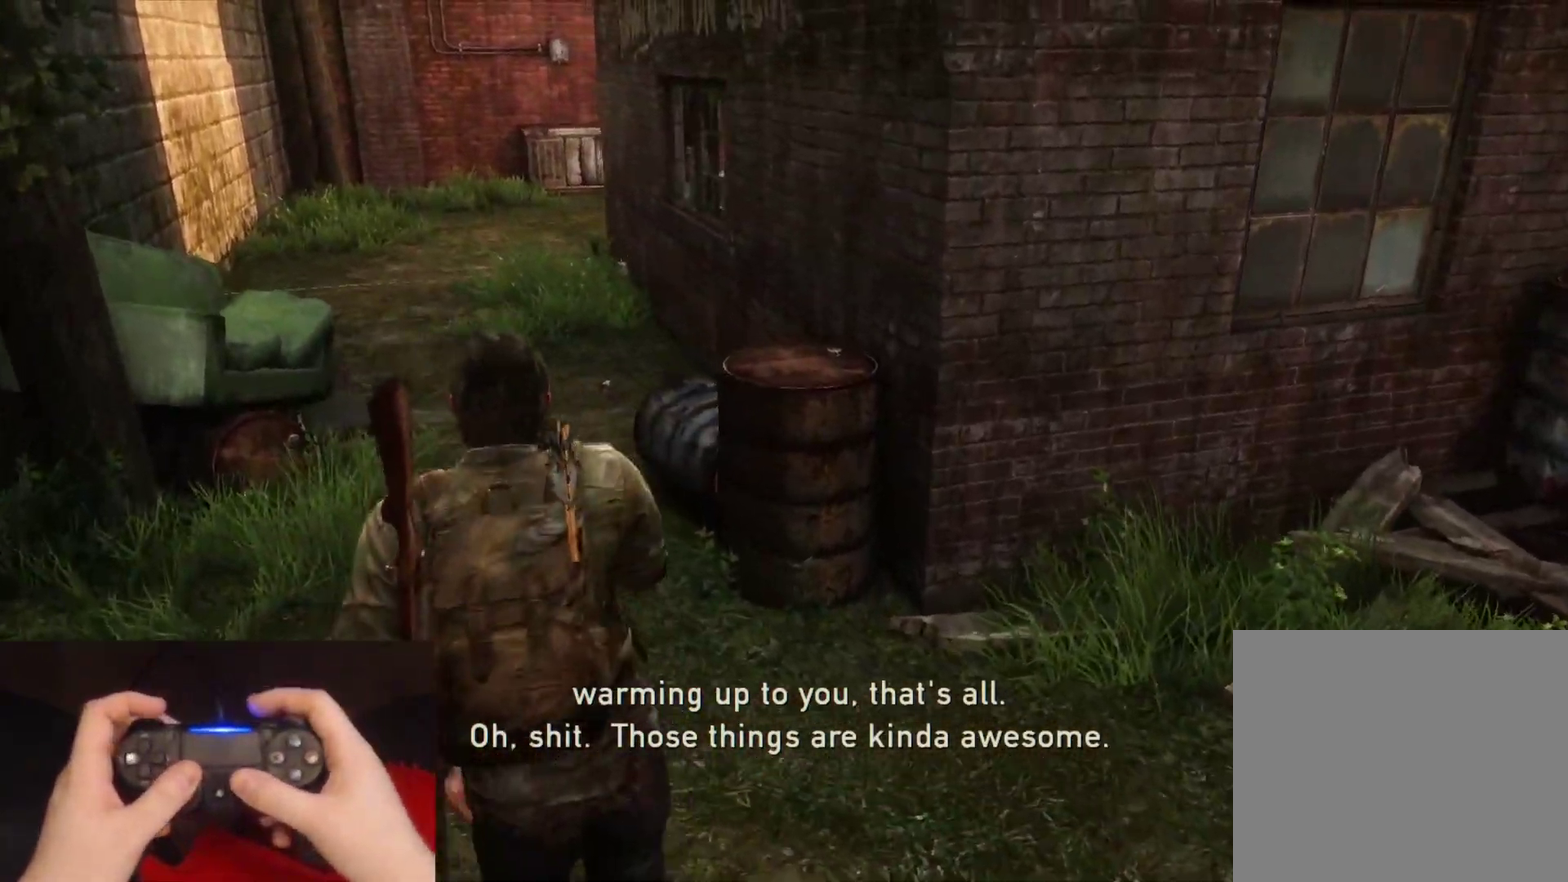
{"buttons": ["L2"], "left_stick": "up", "right_stick": "center", "events": [[67, "right_stick", "right"], [150, "right_stick", "center"], [500, "left_stick", "up"]]}